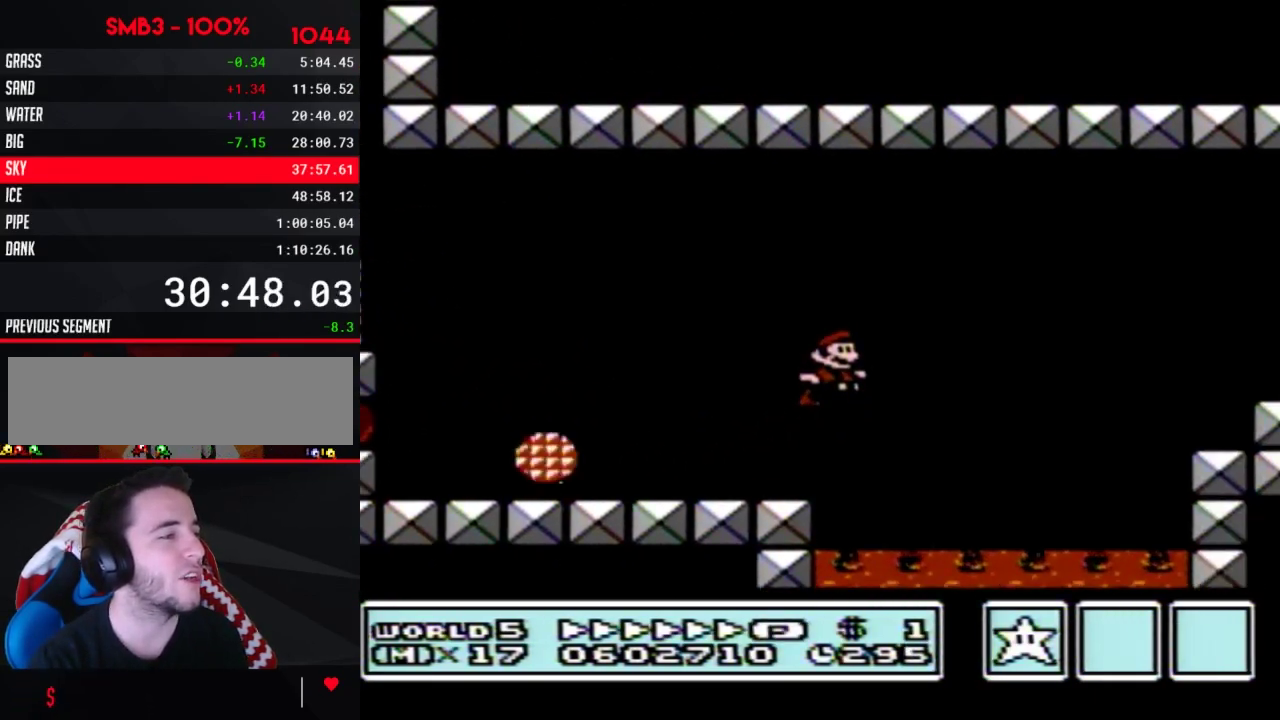
Gameplay with a controller (Nintendo layout); each line is a JSON object with the inputs held at the frame after it. "events" lists button and stick changes between this image and that frame as [ms after this image, input, new state], when the widget could be followed in between. Not read: L3 R3.
{"buttons": ["B", "DPAD_RIGHT"], "events": [[233, "A", "up"]]}
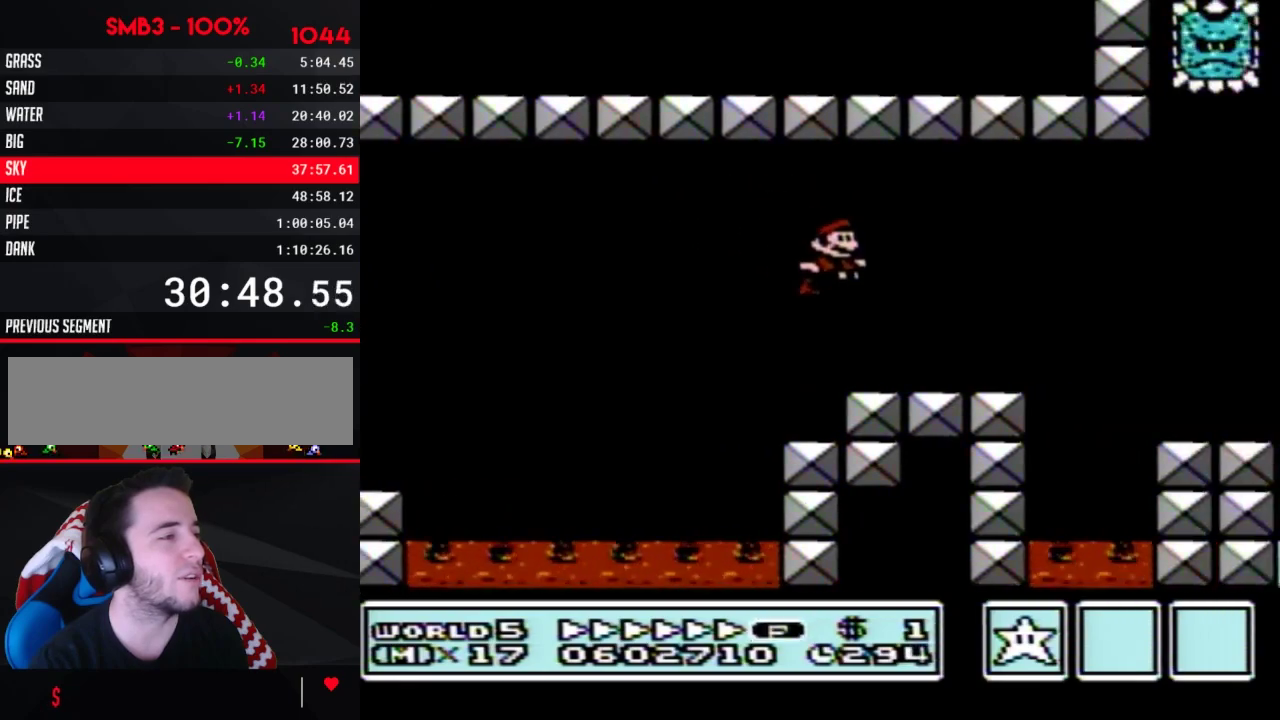
{"buttons": ["B", "DPAD_RIGHT"], "events": []}
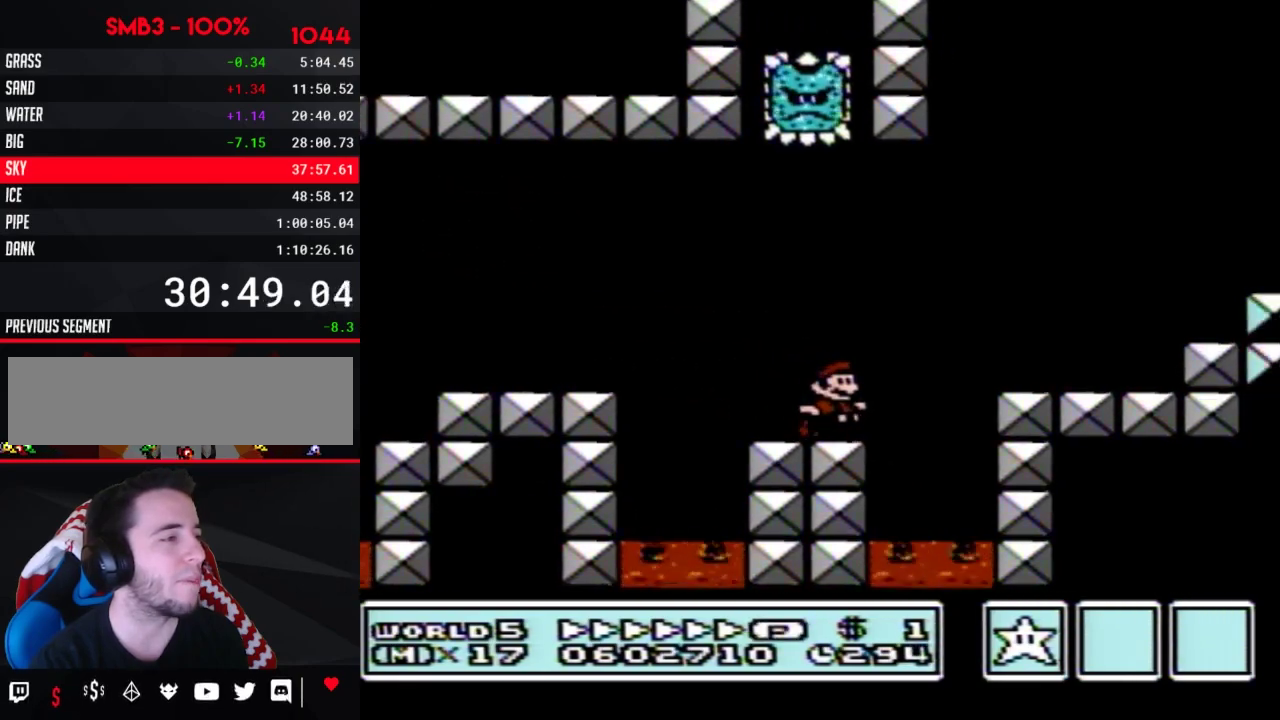
{"buttons": ["B", "DPAD_RIGHT"], "events": [[17, "A", "down"], [367, "A", "up"]]}
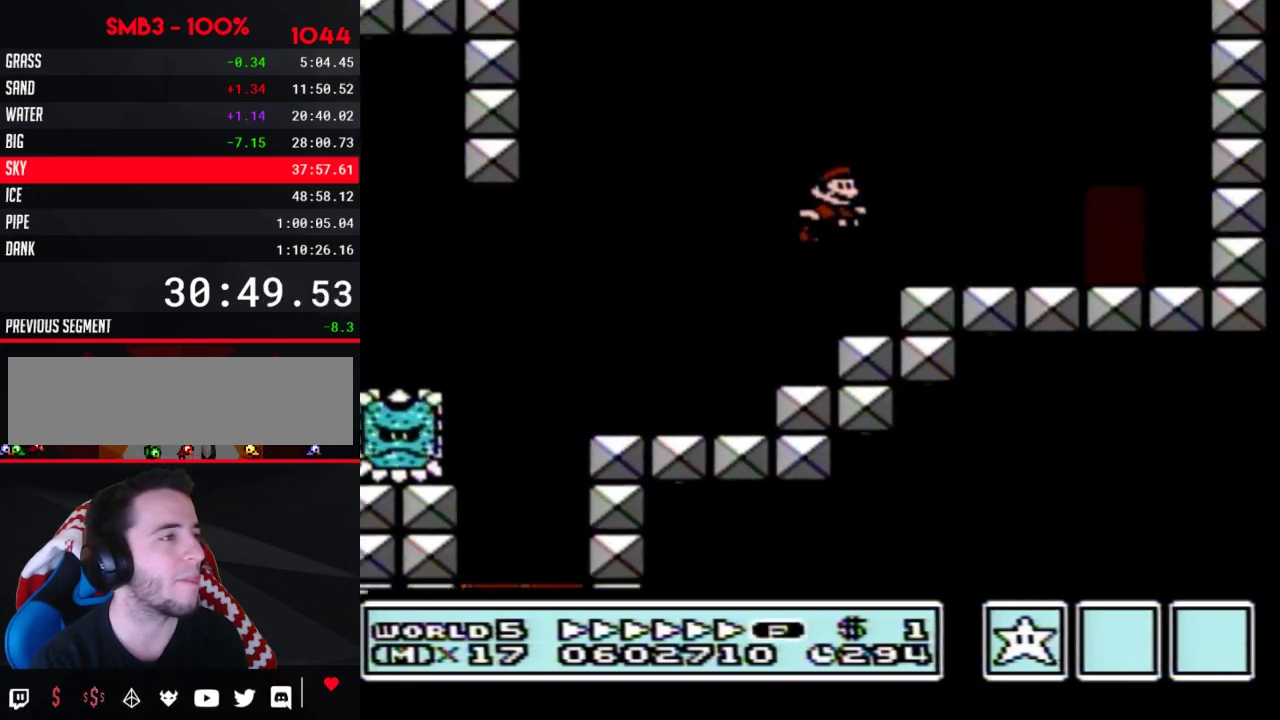
{"buttons": ["B"], "events": [[333, "DPAD_RIGHT", "up"], [400, "DPAD_UP", "down"], [450, "DPAD_UP", "up"]]}
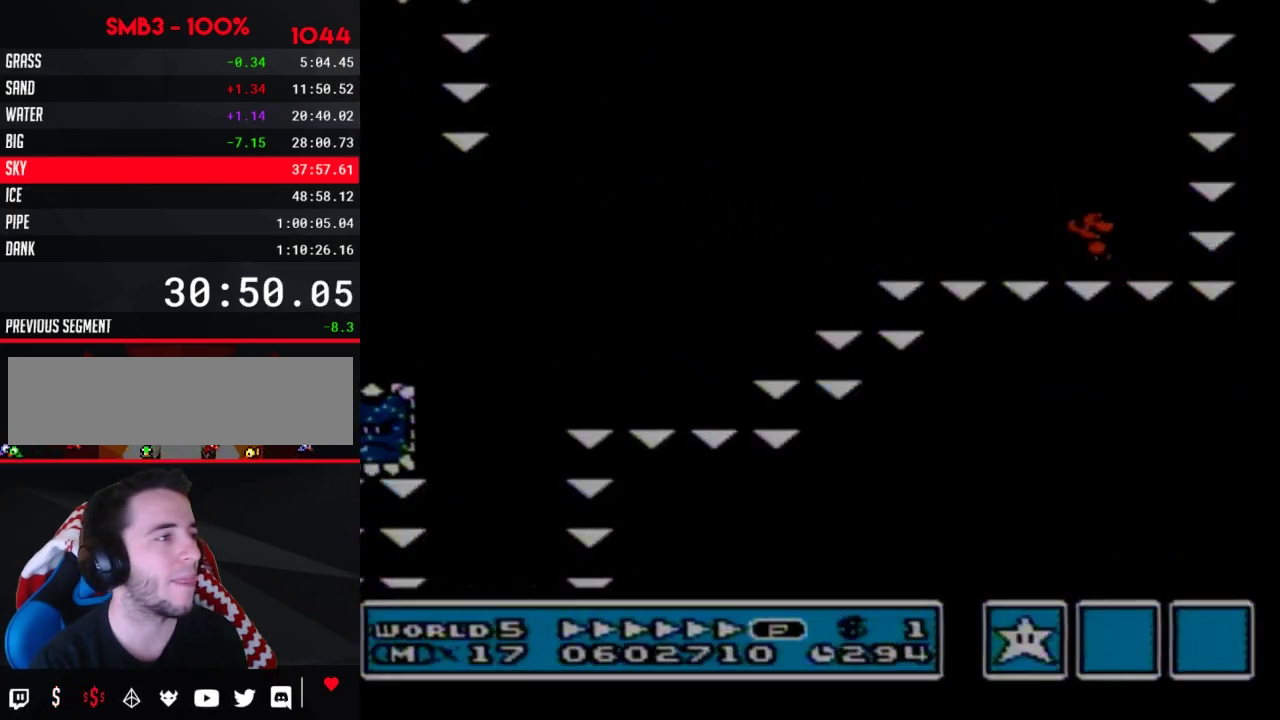
{"buttons": ["B", "DPAD_RIGHT"], "events": [[50, "DPAD_RIGHT", "down"]]}
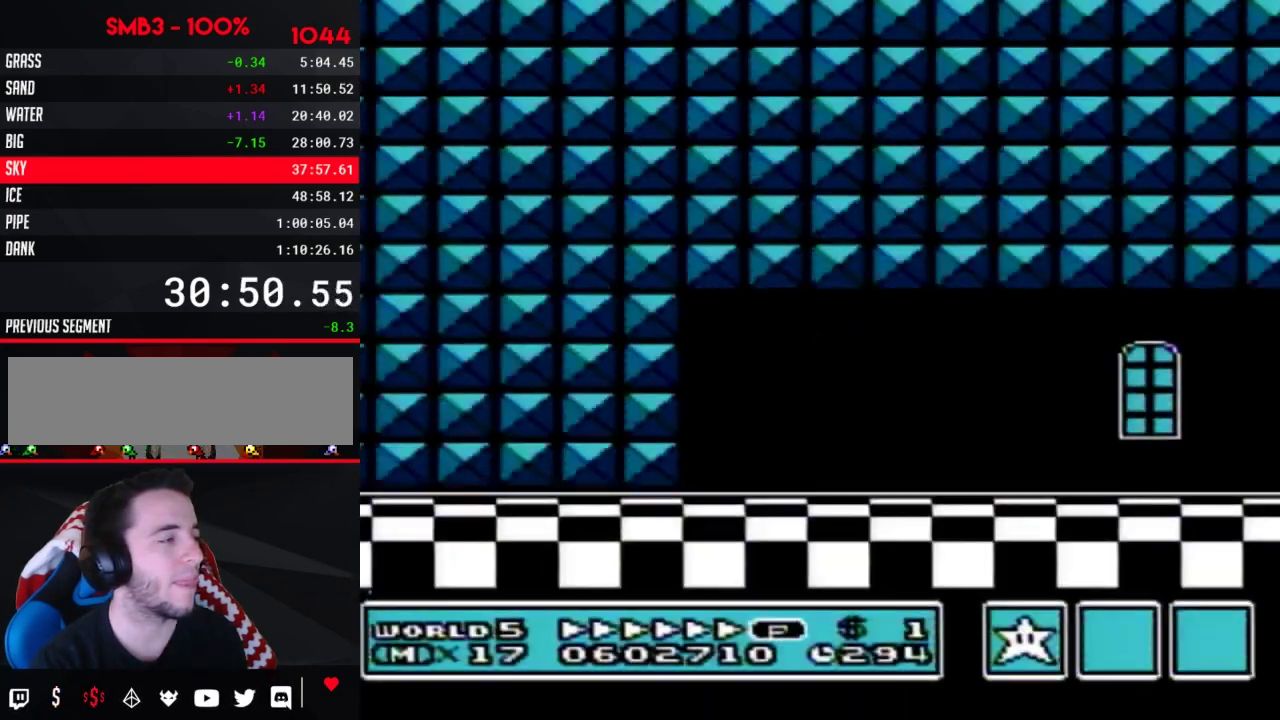
{"buttons": ["B", "DPAD_RIGHT"], "events": []}
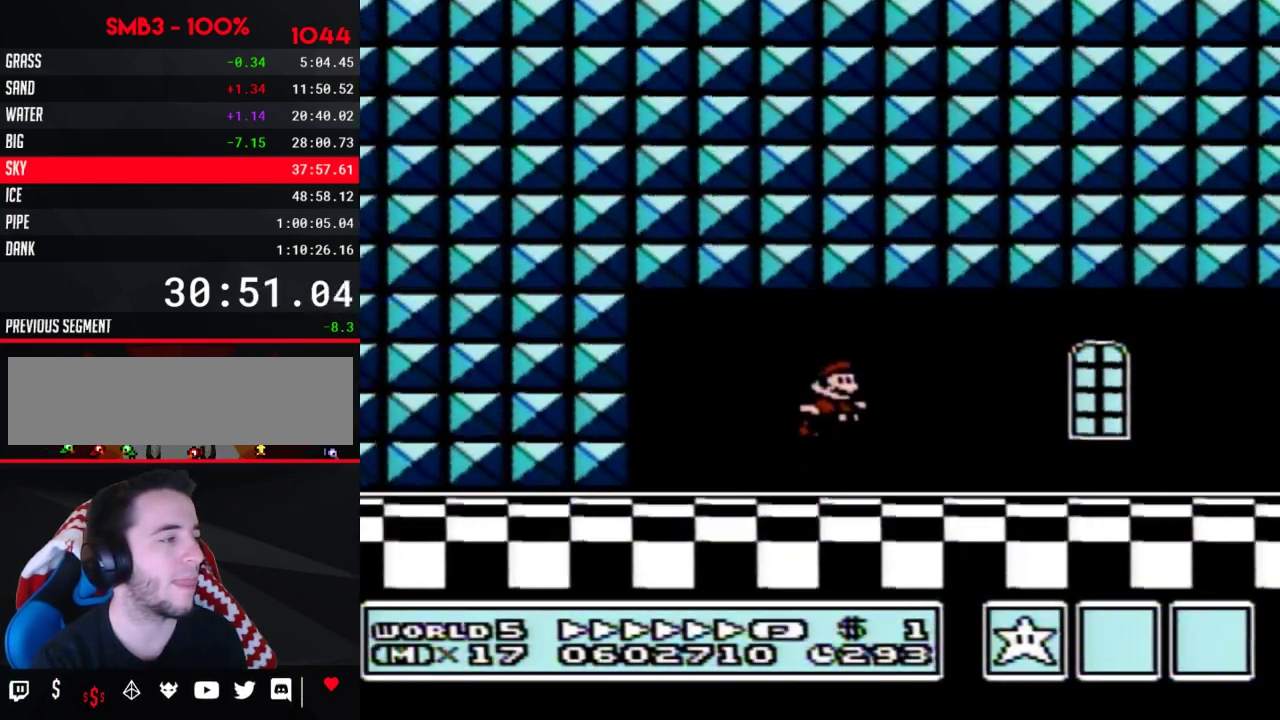
{"buttons": ["B", "DPAD_RIGHT"], "events": []}
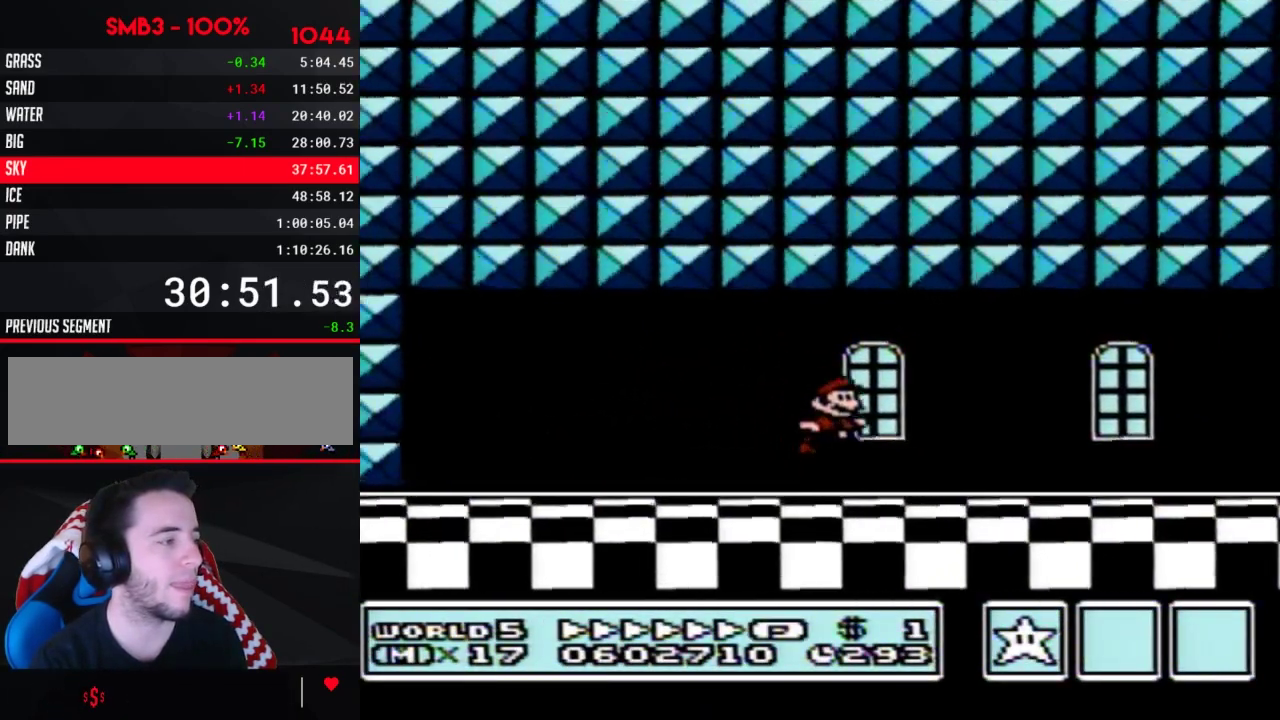
{"buttons": ["B", "DPAD_RIGHT"], "events": []}
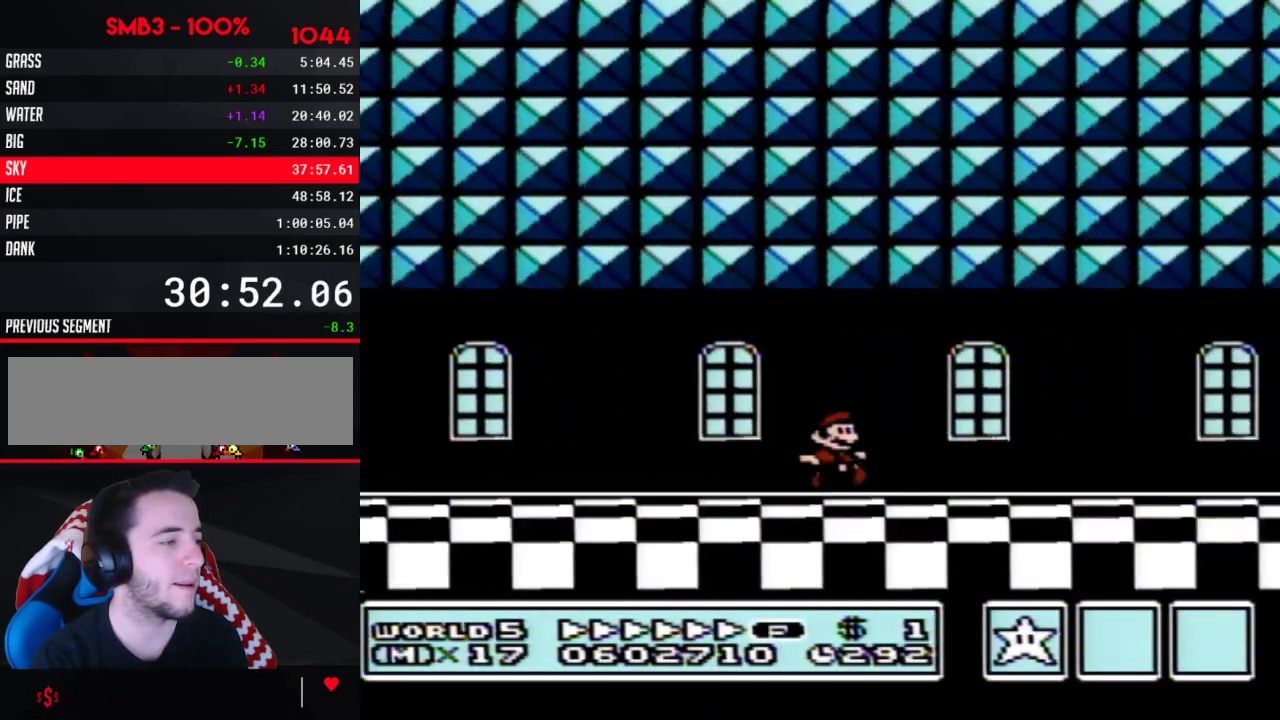
{"buttons": ["B", "DPAD_RIGHT"], "events": []}
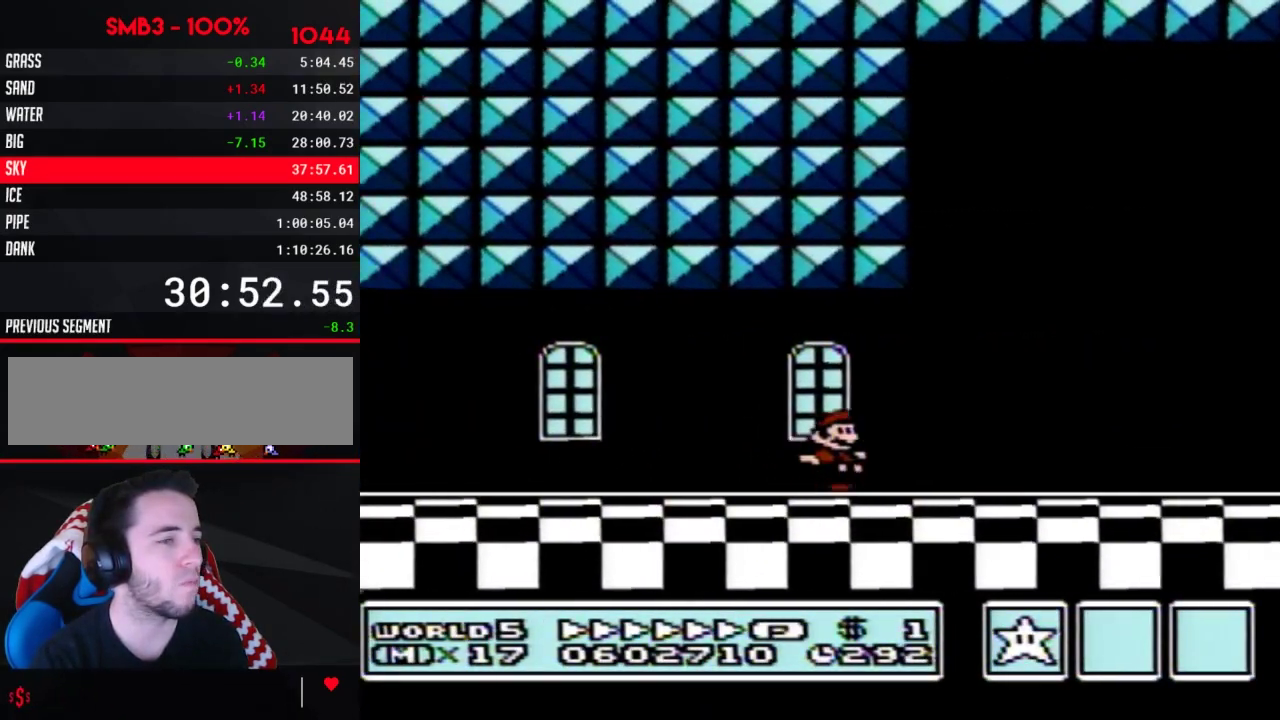
{"buttons": ["B", "DPAD_RIGHT"], "events": []}
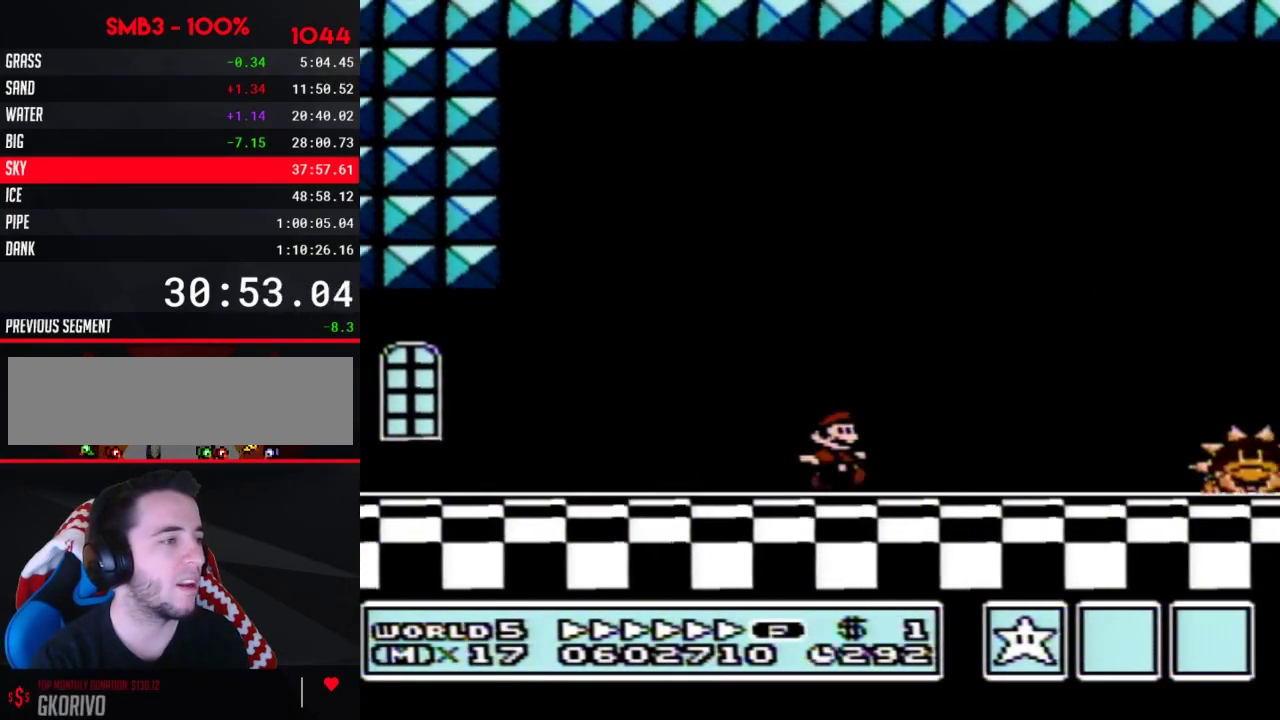
{"buttons": ["A", "B", "DPAD_RIGHT"], "events": [[400, "A", "down"]]}
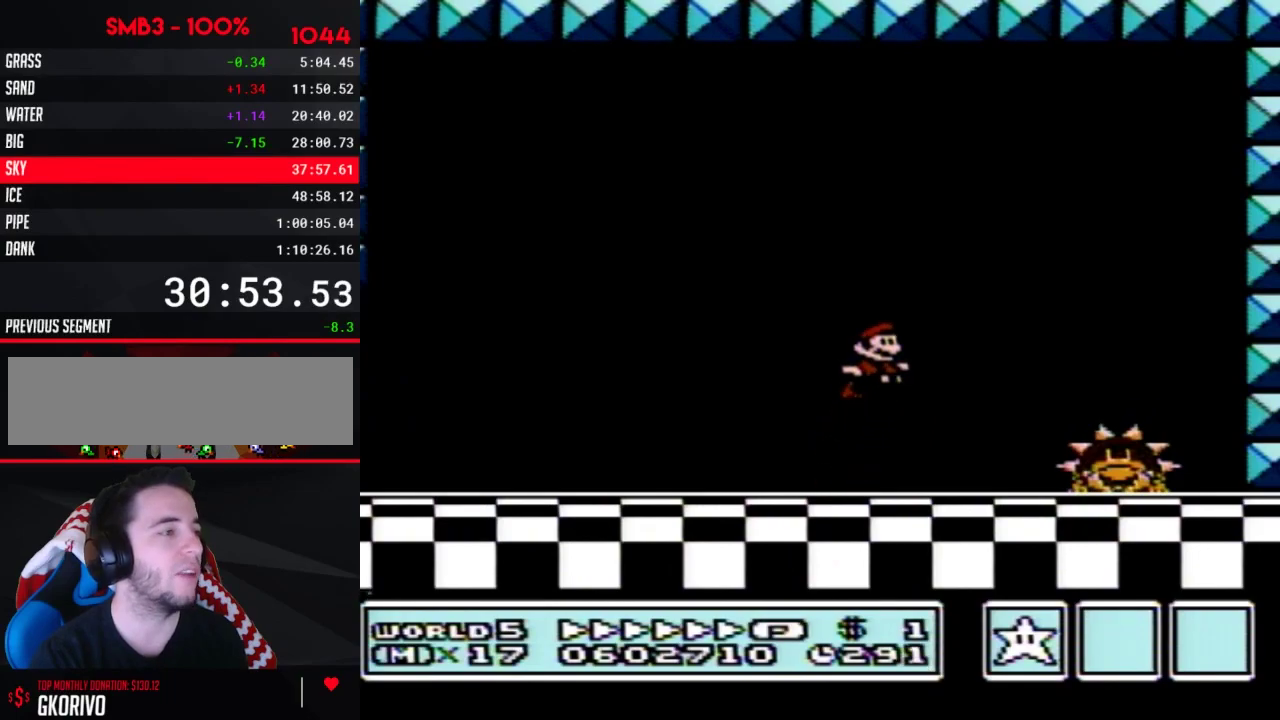
{"buttons": ["B"], "events": [[150, "A", "up"], [433, "DPAD_RIGHT", "up"]]}
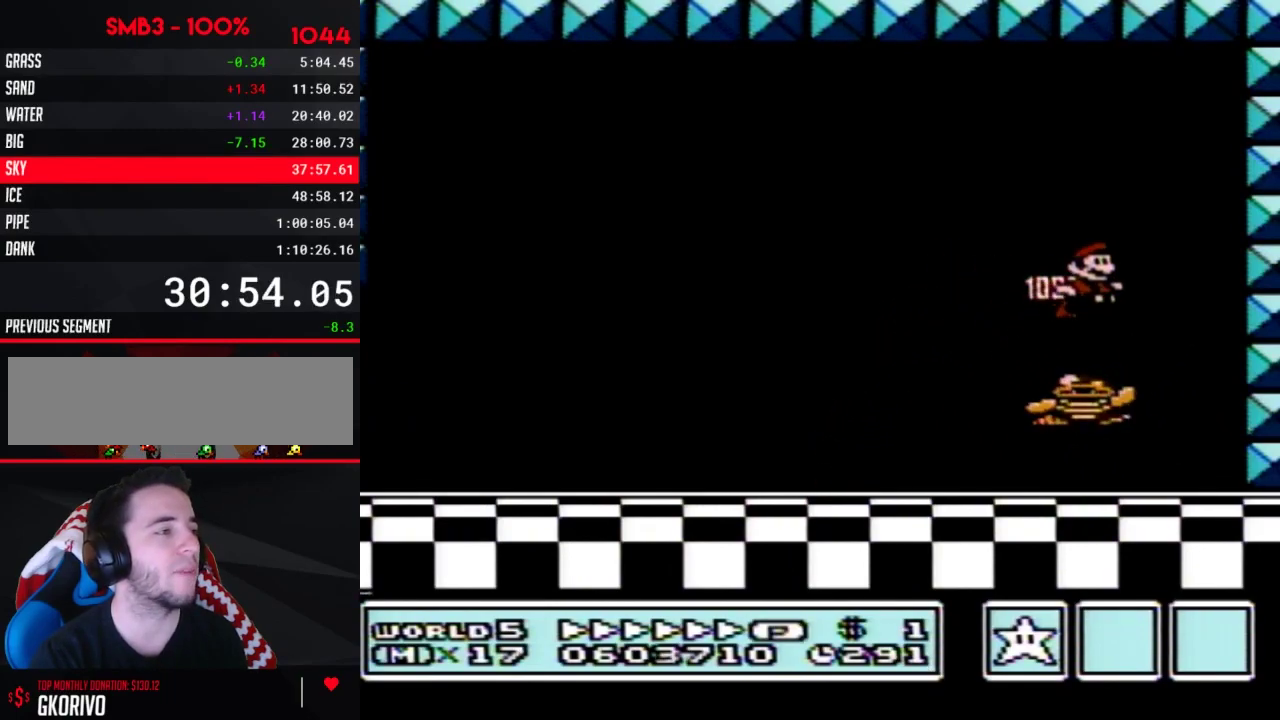
{"buttons": ["B"], "events": [[83, "DPAD_LEFT", "down"], [383, "DPAD_LEFT", "up"]]}
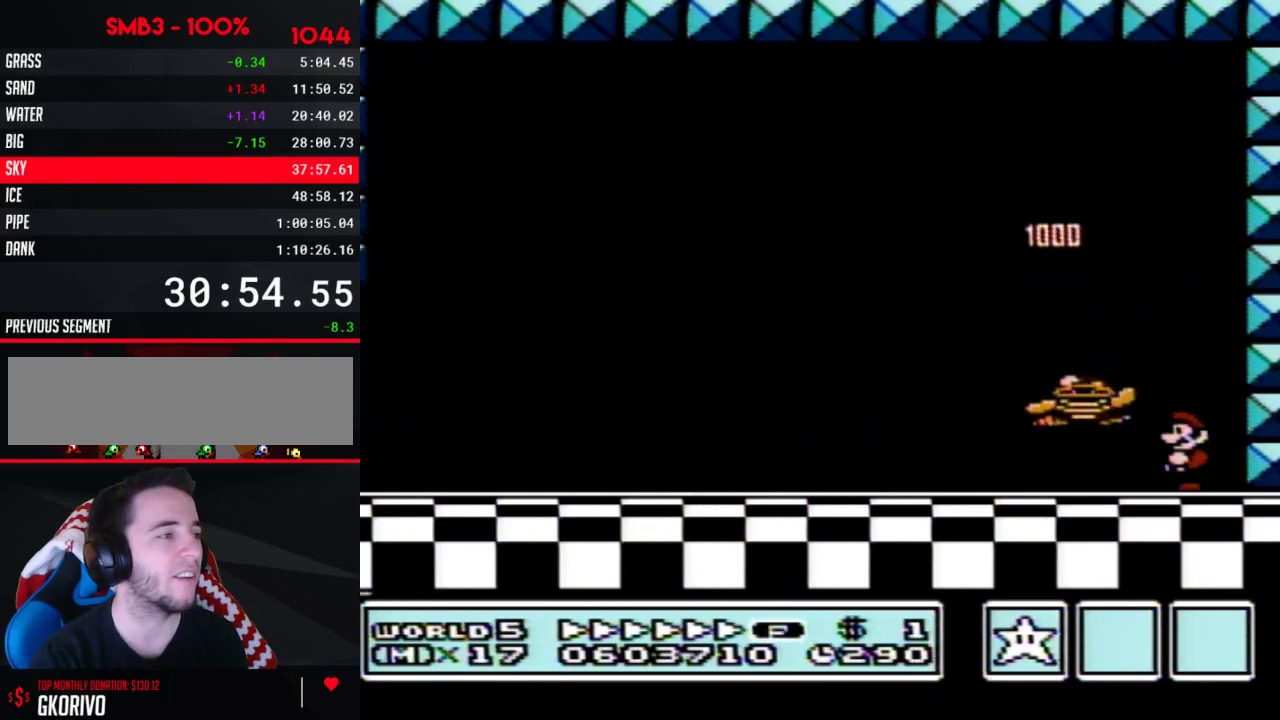
{"buttons": ["A", "B", "DPAD_LEFT"], "events": [[250, "DPAD_LEFT", "down"], [433, "A", "down"]]}
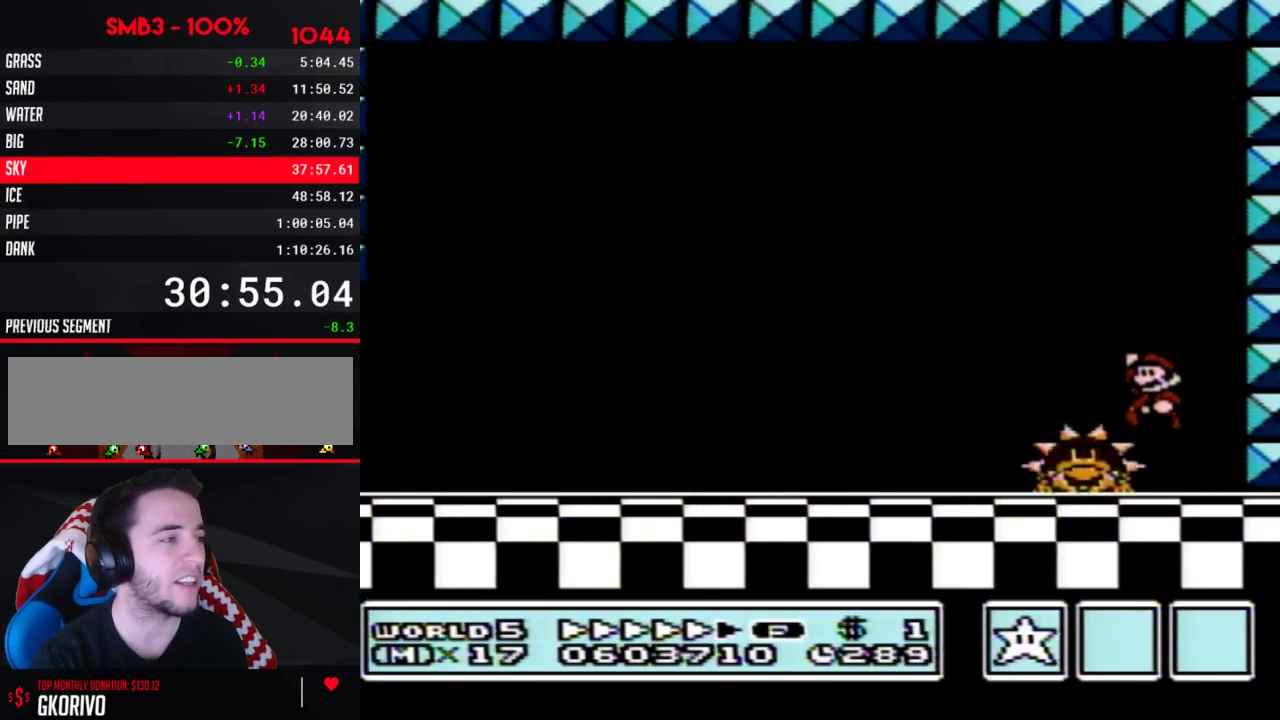
{"buttons": ["B", "DPAD_RIGHT"], "events": [[17, "A", "up"], [150, "DPAD_LEFT", "up"], [483, "DPAD_RIGHT", "down"]]}
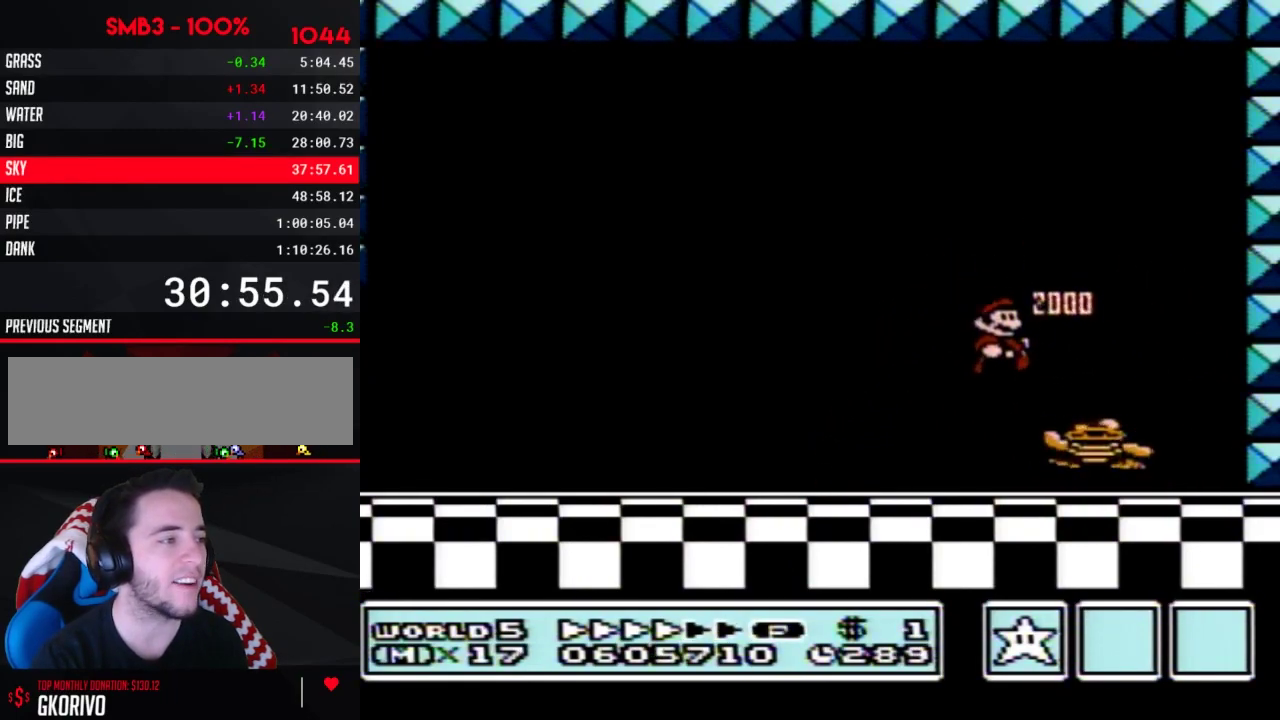
{"buttons": ["B"], "events": [[183, "DPAD_RIGHT", "up"]]}
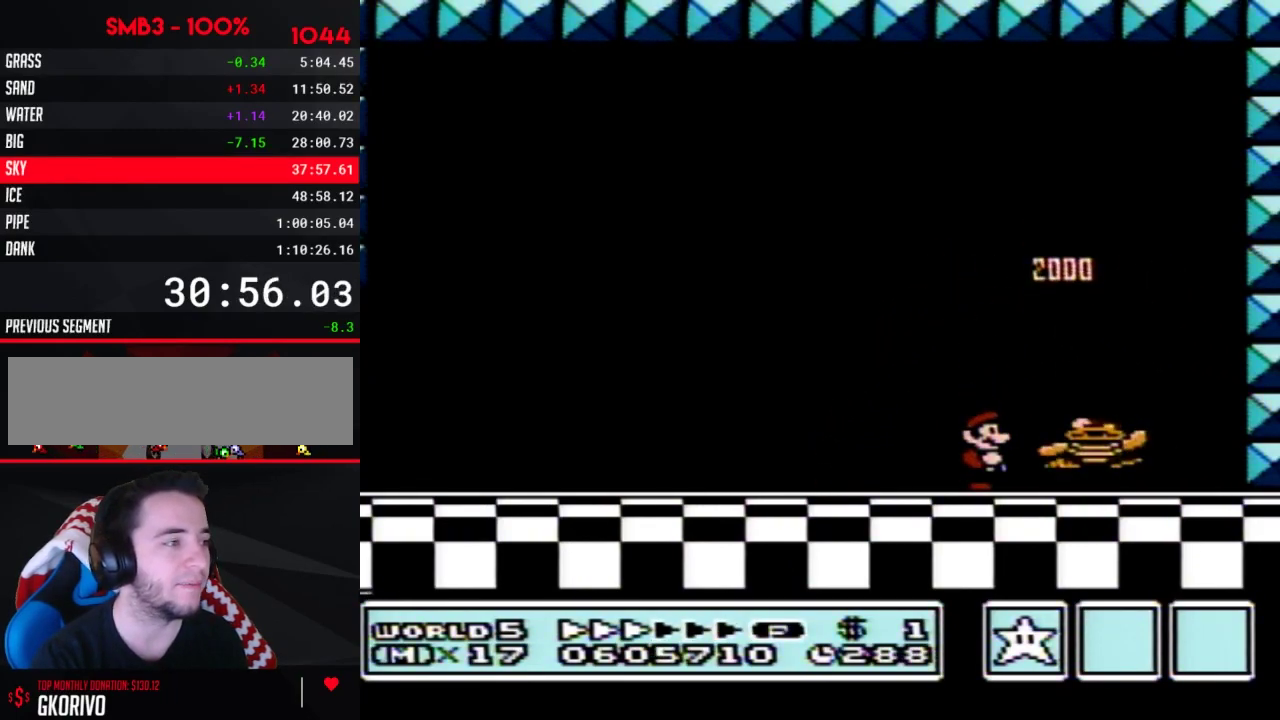
{"buttons": ["B"], "events": [[117, "DPAD_RIGHT", "down"], [300, "A", "down"], [367, "A", "up"], [433, "DPAD_RIGHT", "up"]]}
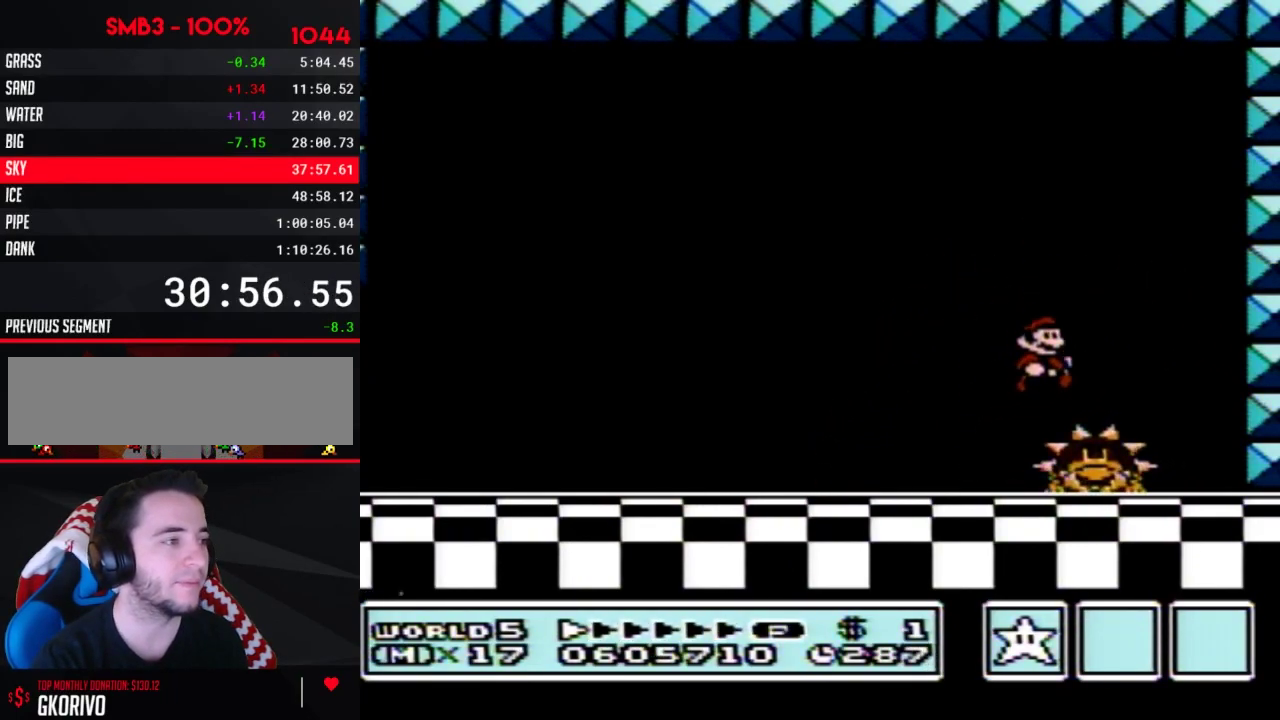
{"buttons": ["DPAD_RIGHT"], "events": [[83, "B", "up"], [83, "DPAD_LEFT", "down"], [300, "DPAD_LEFT", "up"], [367, "DPAD_RIGHT", "down"]]}
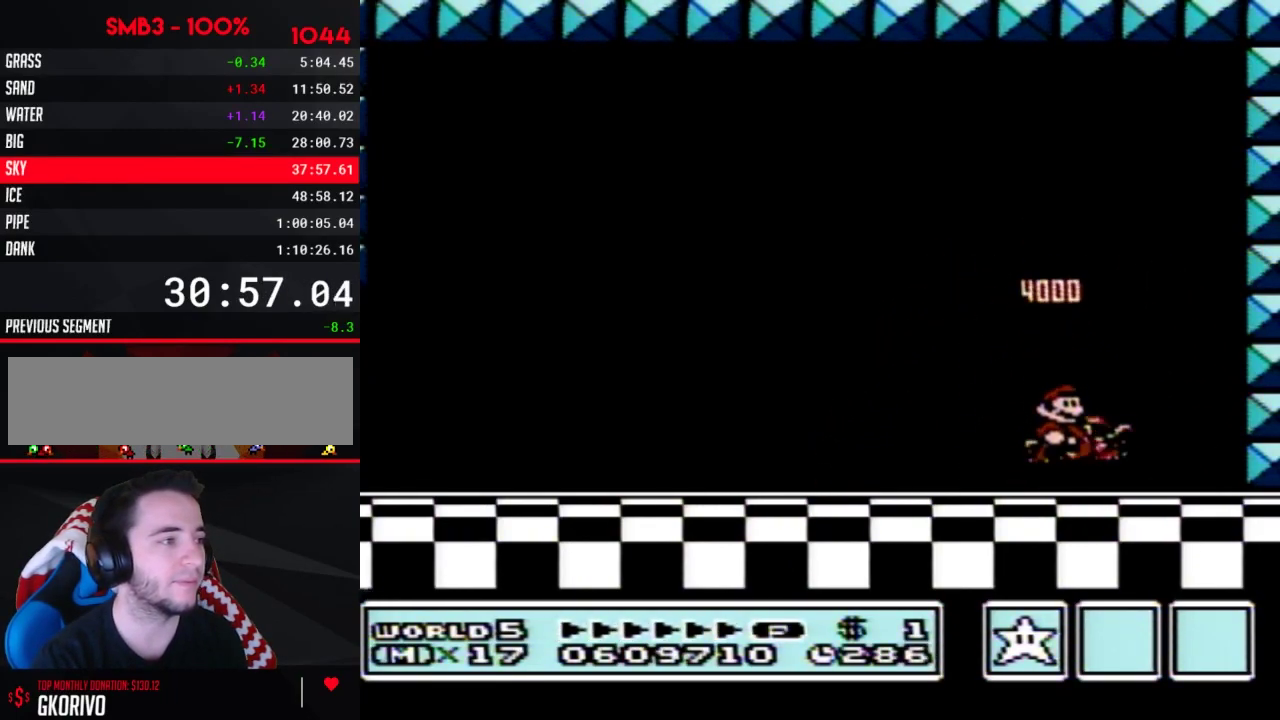
{"buttons": [], "events": [[50, "DPAD_RIGHT", "up"], [150, "DPAD_LEFT", "down"], [233, "DPAD_LEFT", "up"]]}
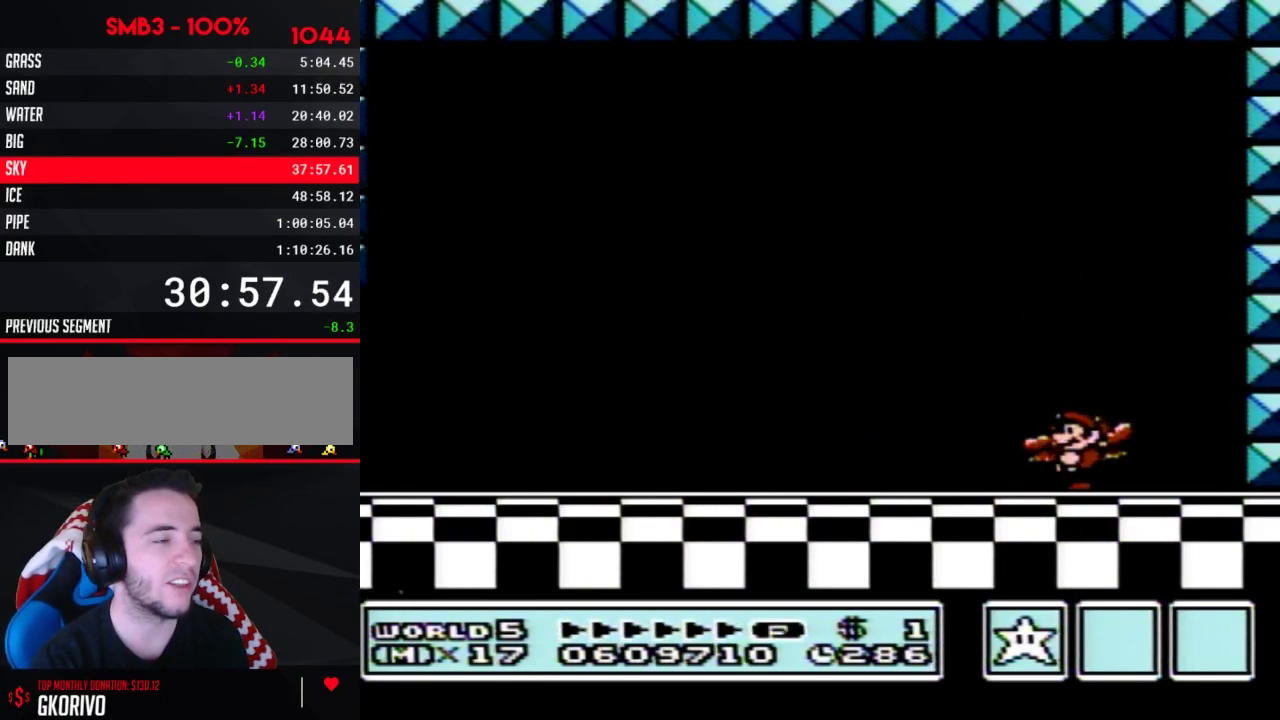
{"buttons": [], "events": []}
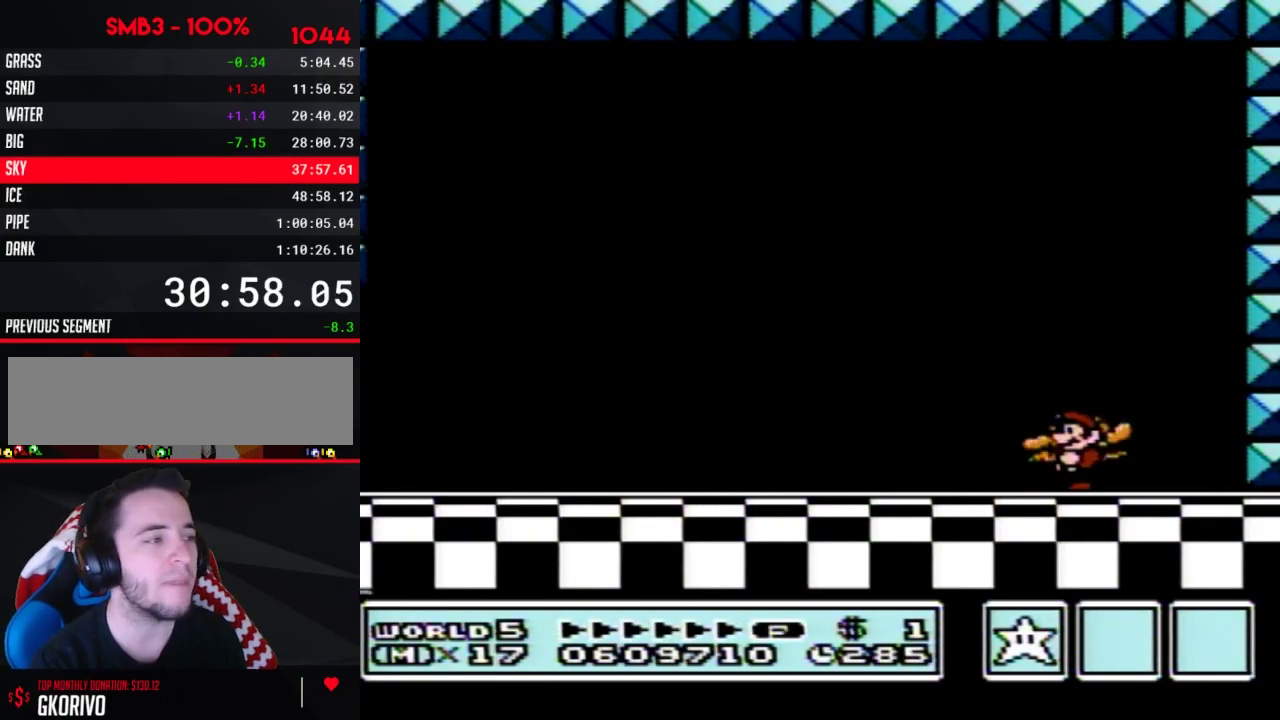
{"buttons": ["A"], "events": [[333, "A", "down"]]}
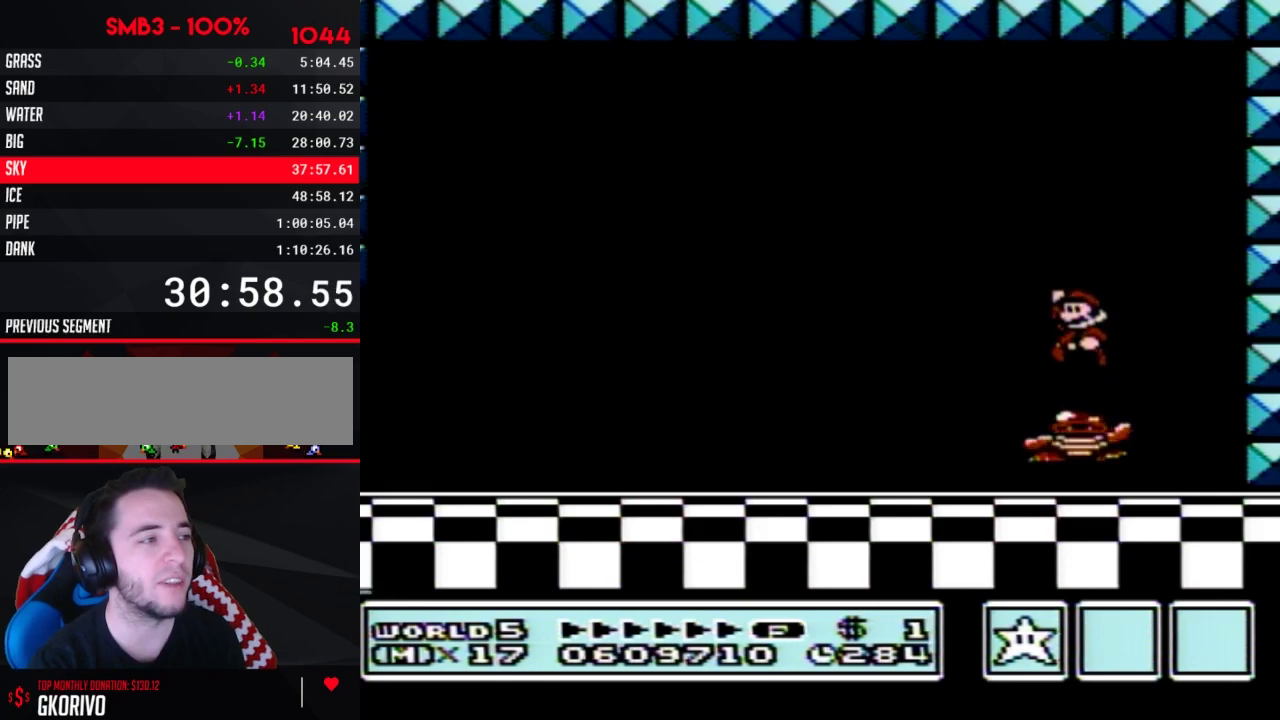
{"buttons": ["A"], "events": []}
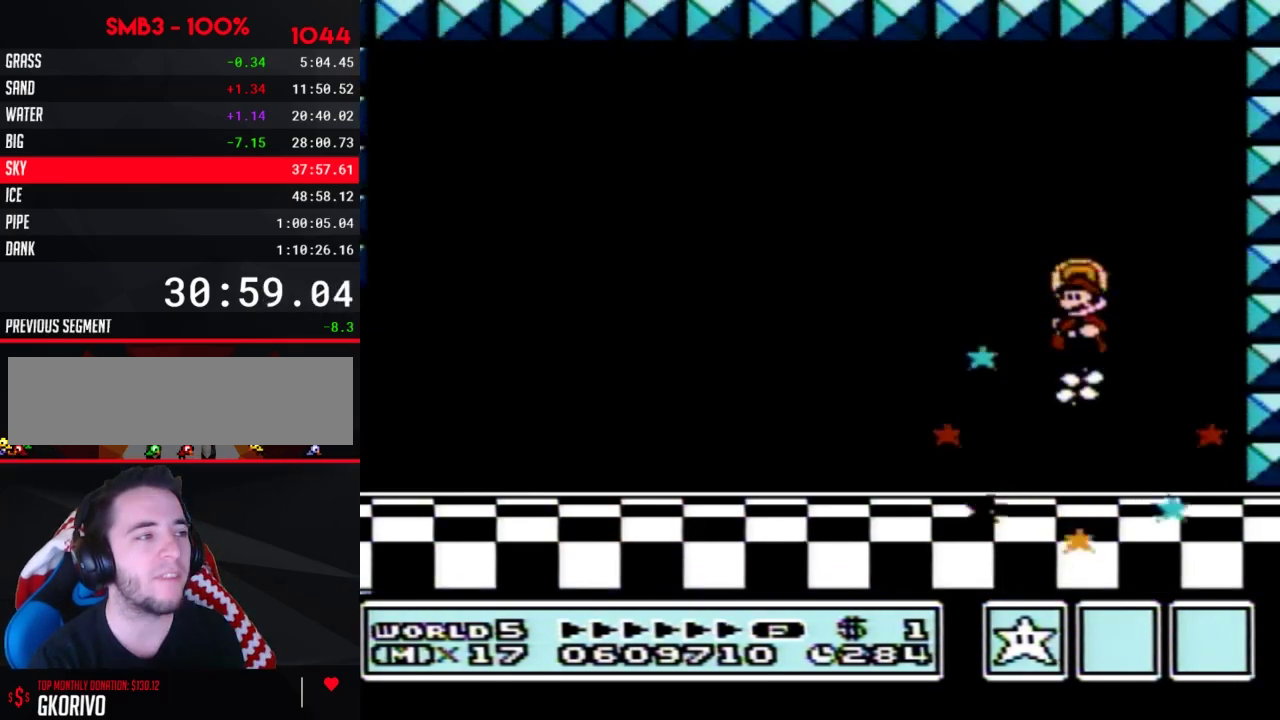
{"buttons": [], "events": [[17, "A", "up"]]}